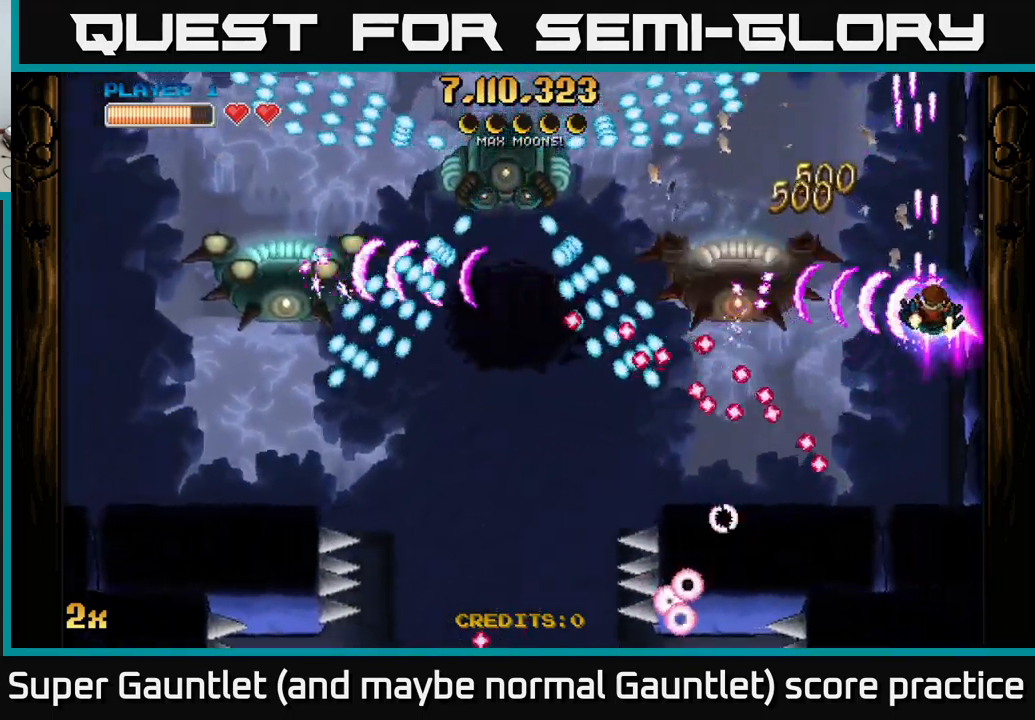
Gameplay with a controller (Xbox layout); each line is a JSON object with the inputs held at the frame after it. "events" lists button and stick changes between this image and that frame as [ms after this image, input, new state], when the widget could be followed in between.
{"buttons": ["A"], "left_stick": "left", "right_stick": "center", "events": [[266, "left_stick", "down-left"], [366, "X", "down"], [383, "left_stick", "left"], [450, "X", "up"]]}
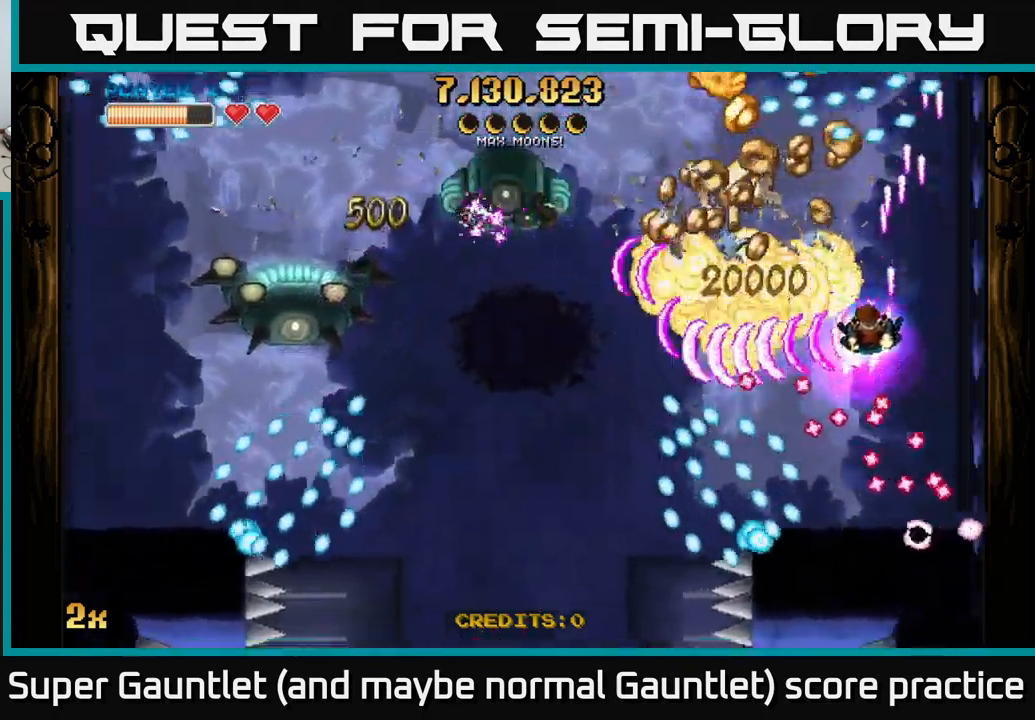
{"buttons": ["A"], "left_stick": "up-right", "right_stick": "center", "events": [[366, "left_stick", "up-right"]]}
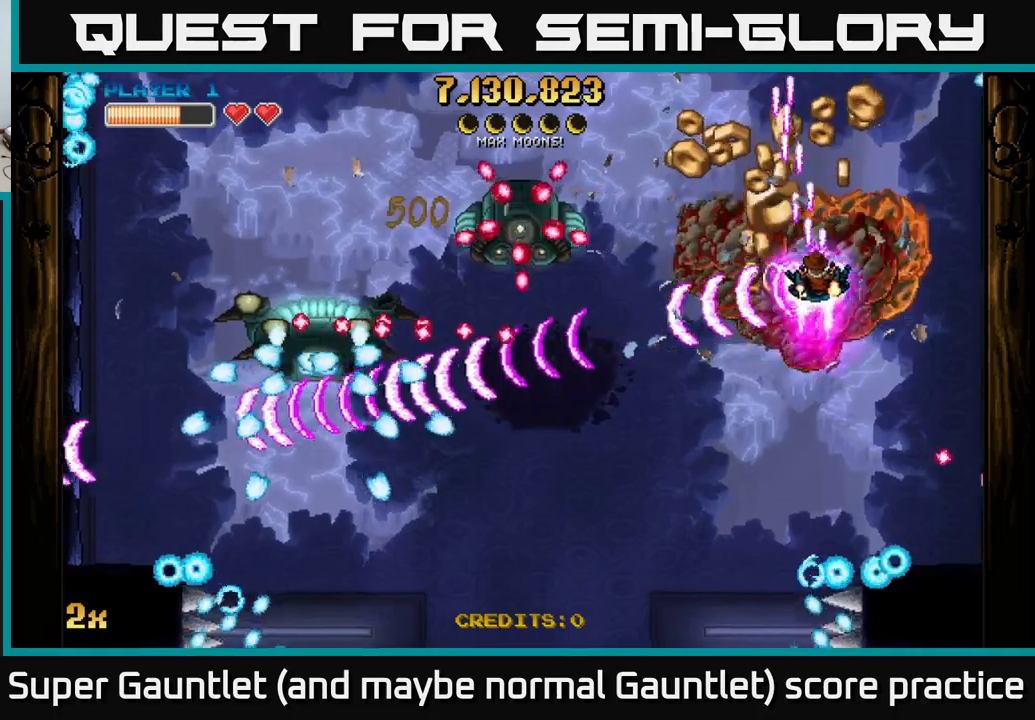
{"buttons": ["A"], "left_stick": "left", "right_stick": "center", "events": [[33, "X", "down"], [33, "left_stick", "up"], [133, "left_stick", "up-left"], [150, "X", "up"], [383, "left_stick", "left"]]}
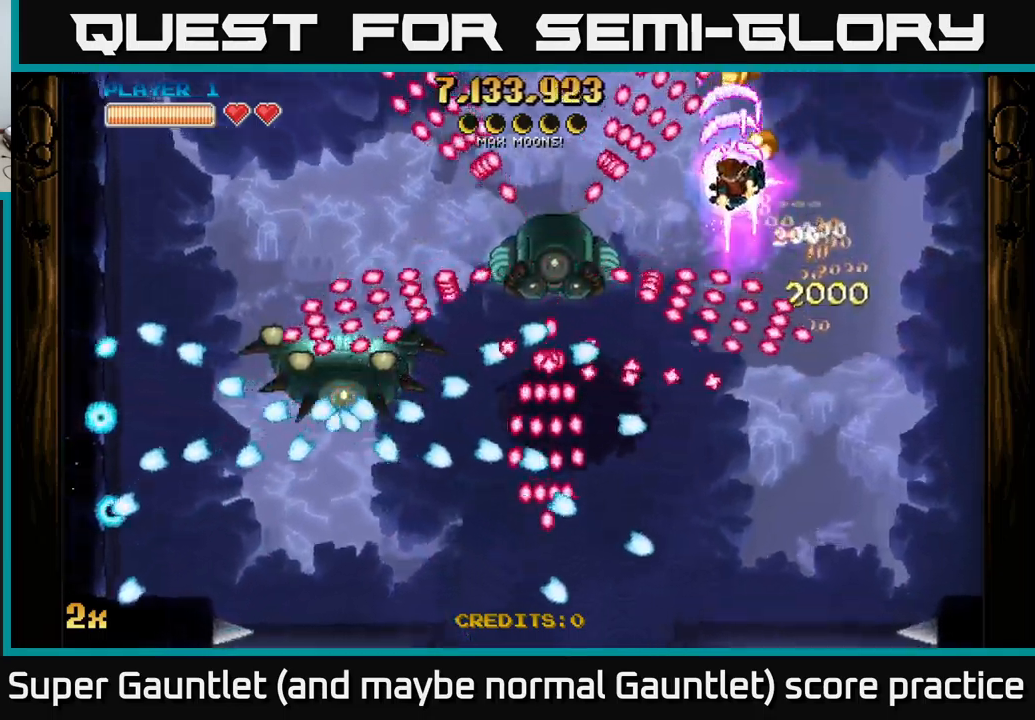
{"buttons": ["A"], "left_stick": "down-right", "right_stick": "center", "events": [[67, "left_stick", "up"], [167, "left_stick", "right"], [267, "left_stick", "down-right"]]}
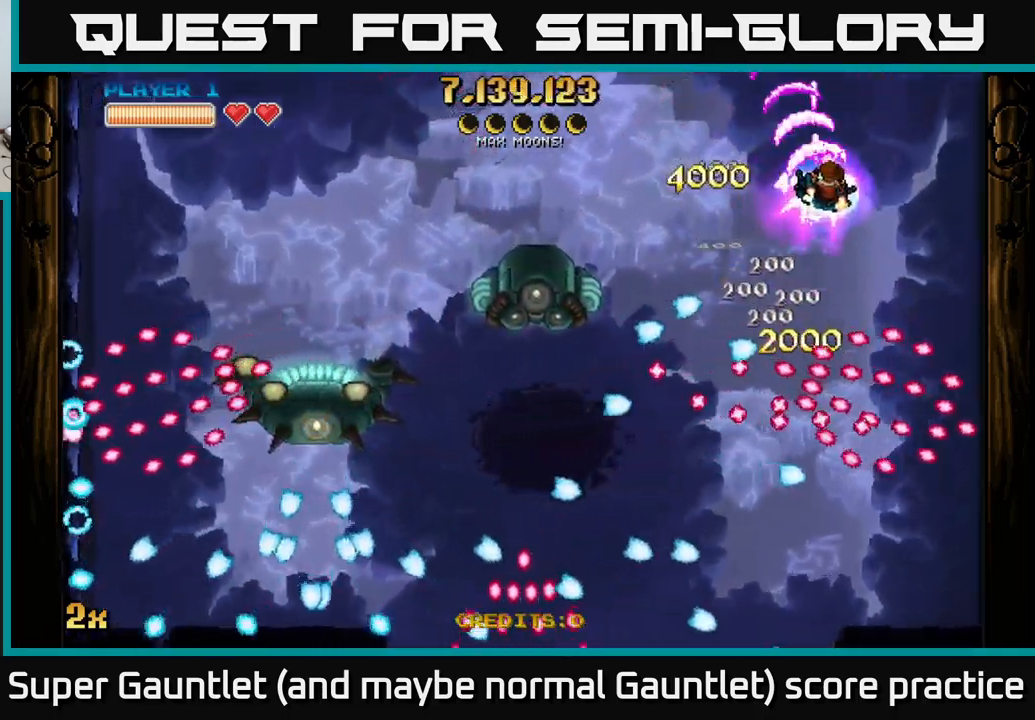
{"buttons": ["A"], "left_stick": "down", "right_stick": "center", "events": [[117, "left_stick", "left"], [317, "left_stick", "down-left"], [417, "left_stick", "down"]]}
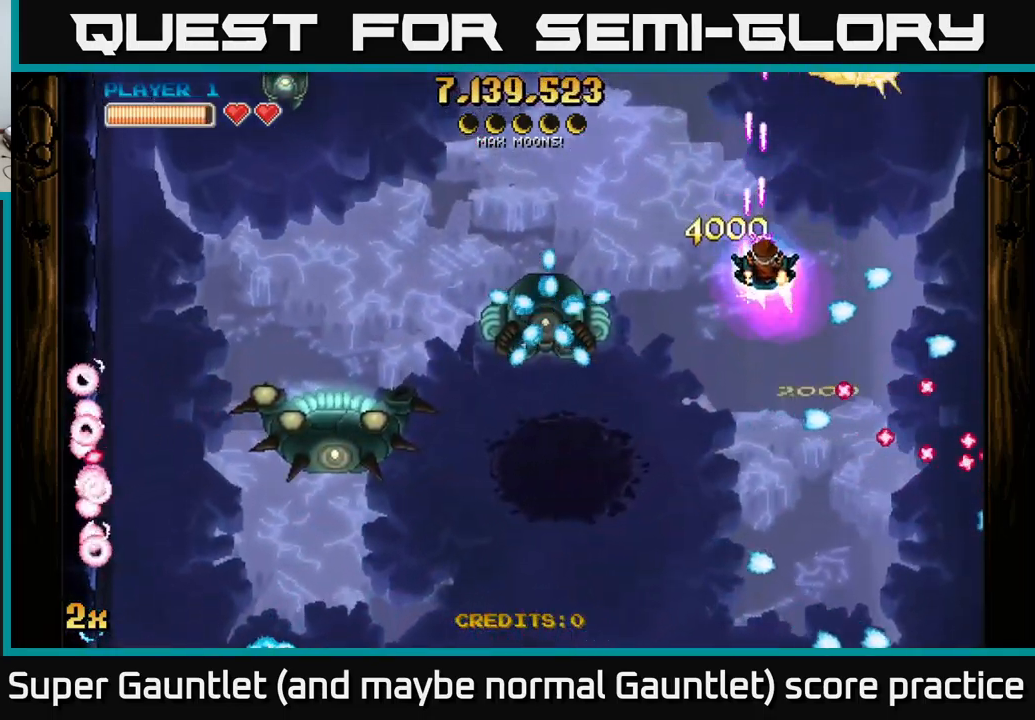
{"buttons": ["A"], "left_stick": "down-right", "right_stick": "center", "events": [[183, "left_stick", "down-right"]]}
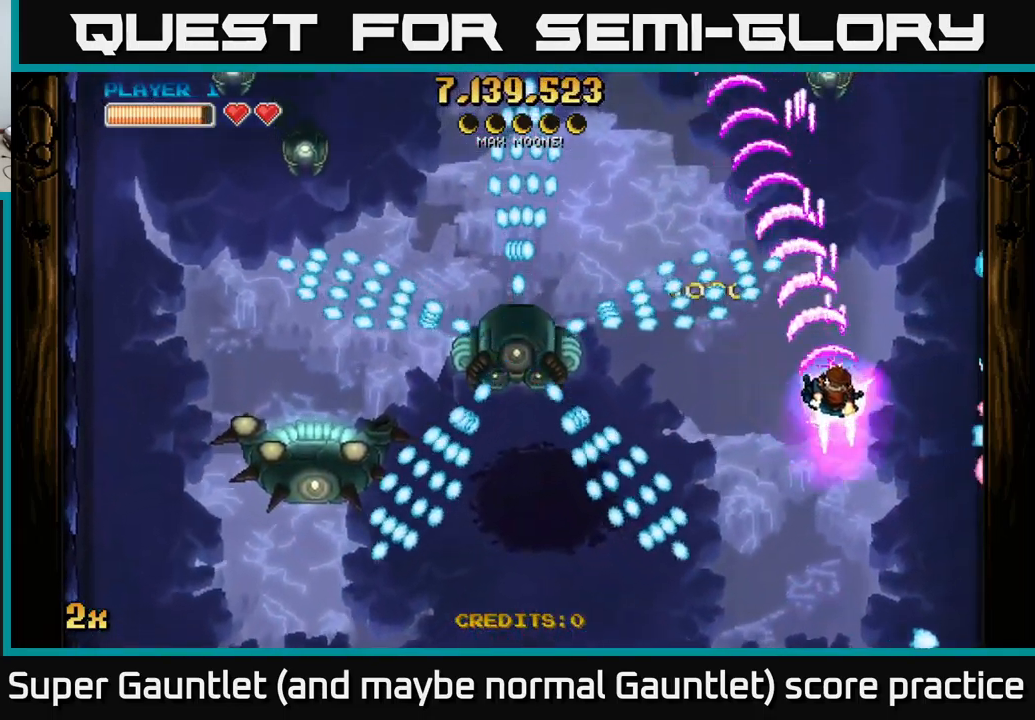
{"buttons": ["A"], "left_stick": "down-left", "right_stick": "center", "events": [[17, "left_stick", "down"], [167, "left_stick", "left"], [183, "X", "down"], [300, "X", "up"], [350, "left_stick", "down-left"]]}
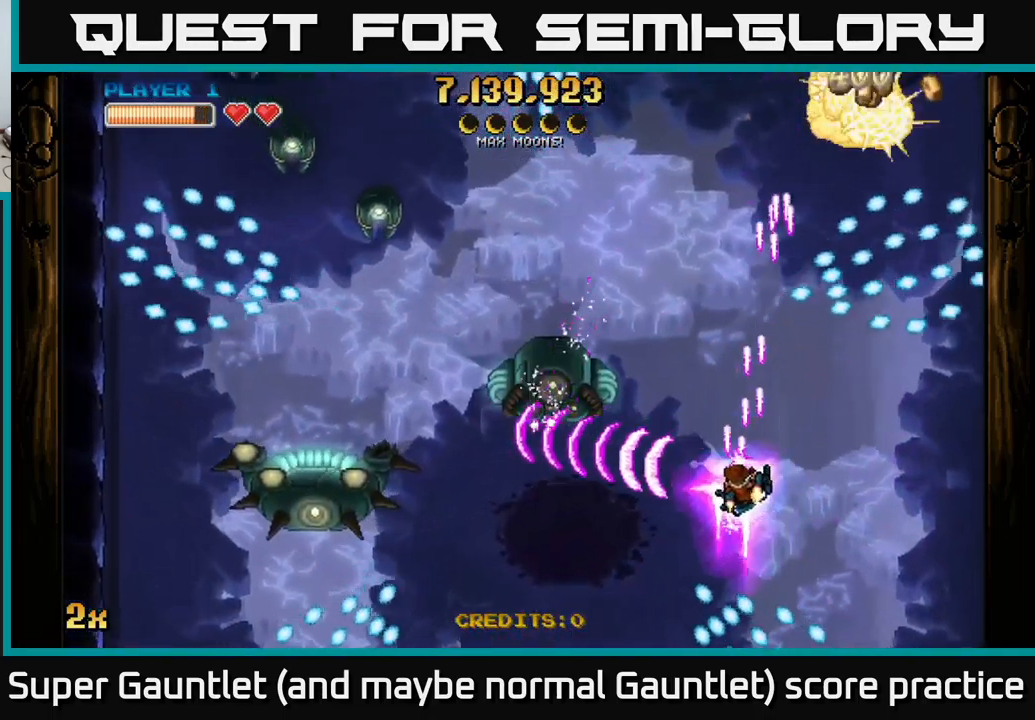
{"buttons": ["A"], "left_stick": "right", "right_stick": "center", "events": [[133, "left_stick", "down-right"], [267, "left_stick", "right"]]}
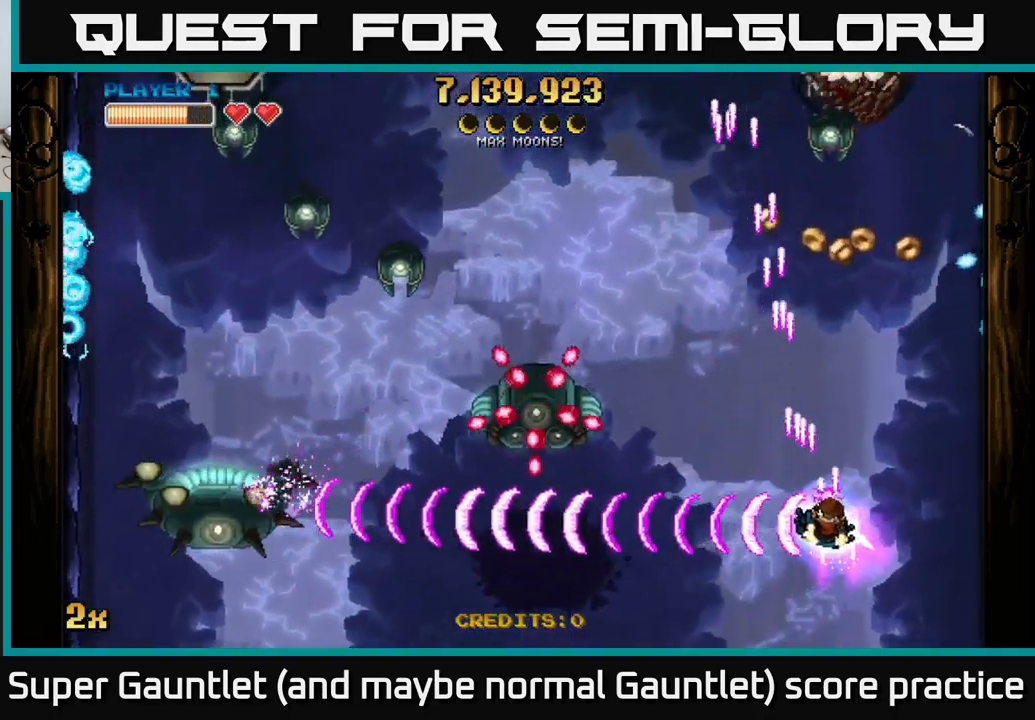
{"buttons": ["A"], "left_stick": "left", "right_stick": "center", "events": [[417, "left_stick", "up"], [467, "left_stick", "left"]]}
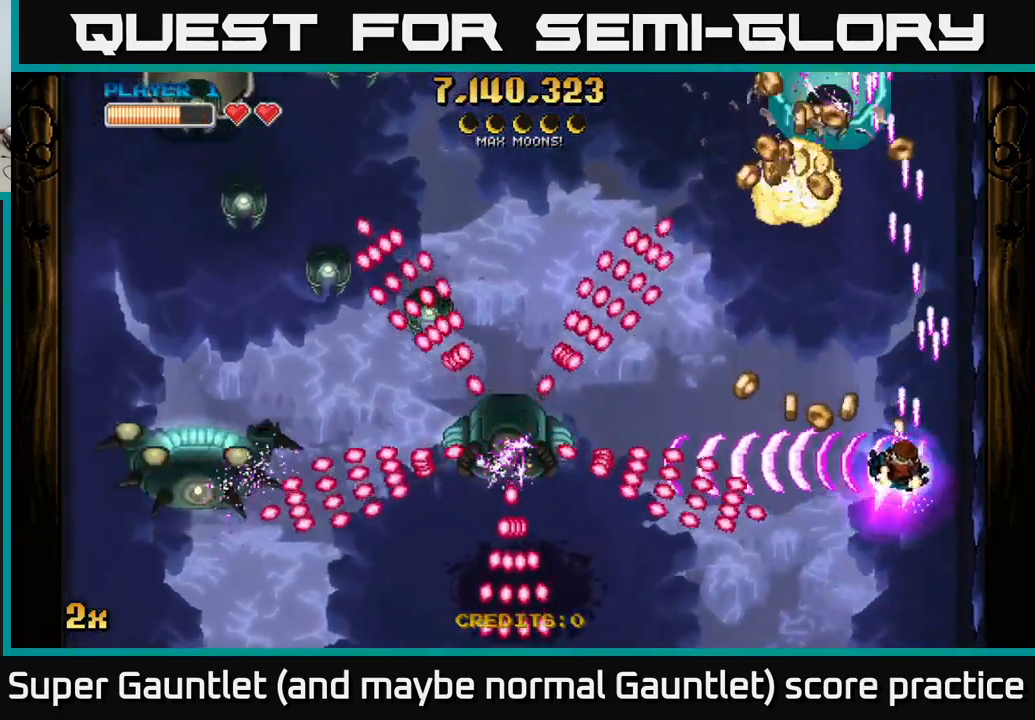
{"buttons": ["A"], "left_stick": "left", "right_stick": "center", "events": []}
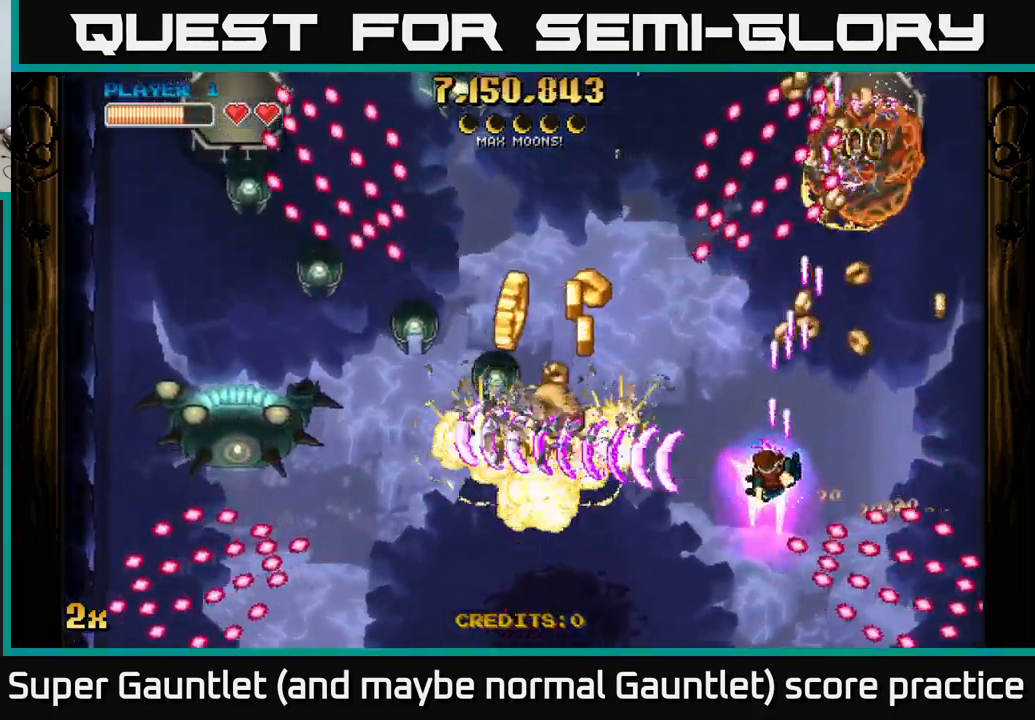
{"buttons": ["A"], "left_stick": "down-left", "right_stick": "center", "events": [[133, "X", "down"], [217, "X", "up"], [433, "left_stick", "down-left"]]}
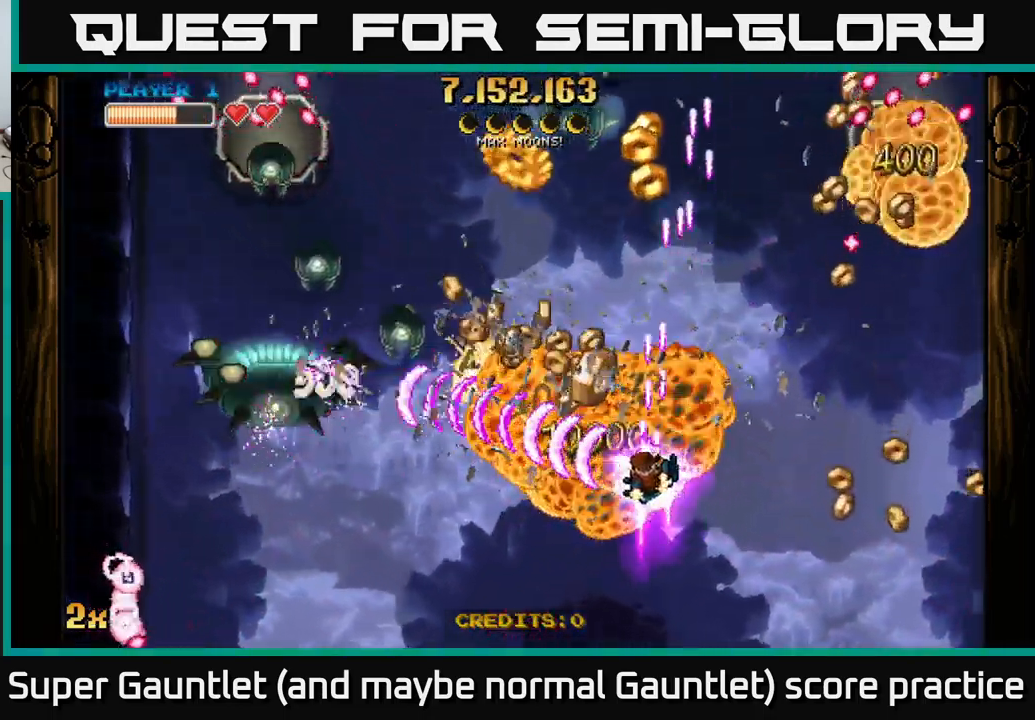
{"buttons": ["A"], "left_stick": "right", "right_stick": "center", "events": [[200, "left_stick", "up-left"], [217, "X", "down"], [333, "X", "up"], [483, "left_stick", "right"]]}
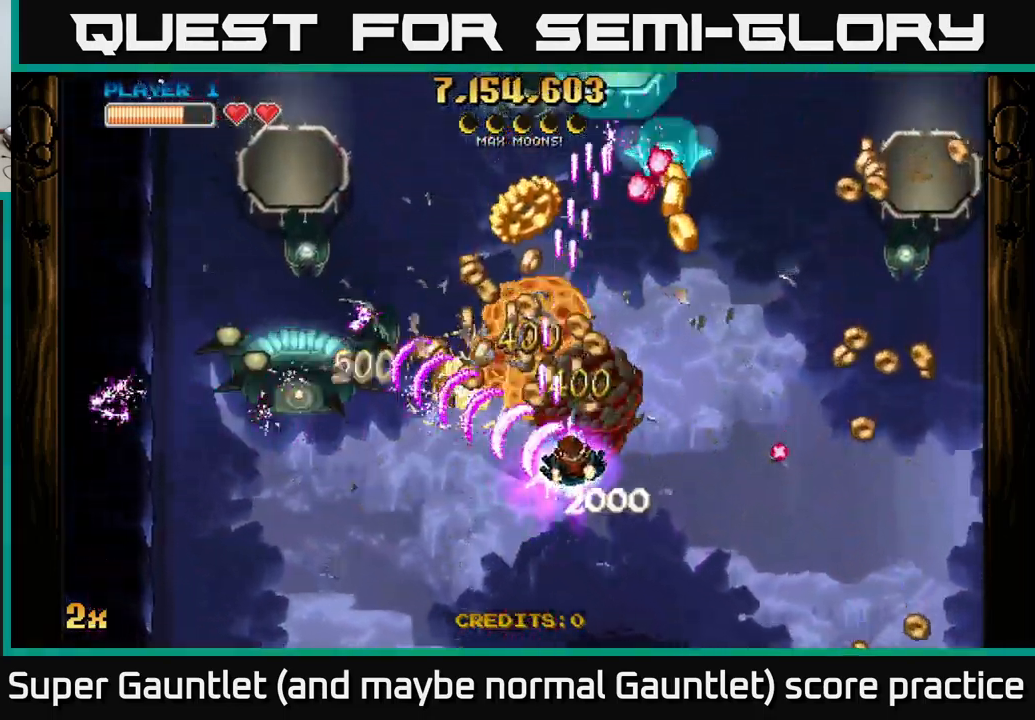
{"buttons": ["A"], "left_stick": "down-right", "right_stick": "center", "events": [[100, "left_stick", "down-right"], [234, "left_stick", "up-right"], [250, "X", "down"], [350, "X", "up"], [500, "left_stick", "down-right"]]}
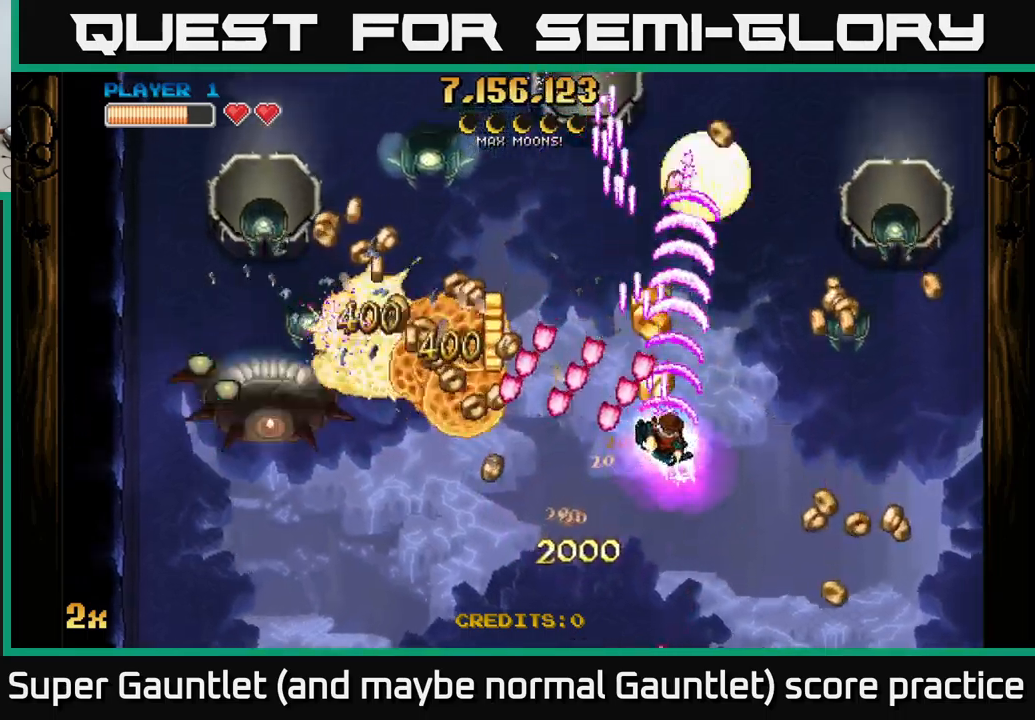
{"buttons": ["A"], "left_stick": "down-left", "right_stick": "center", "events": [[167, "left_stick", "up-left"], [284, "left_stick", "down-left"]]}
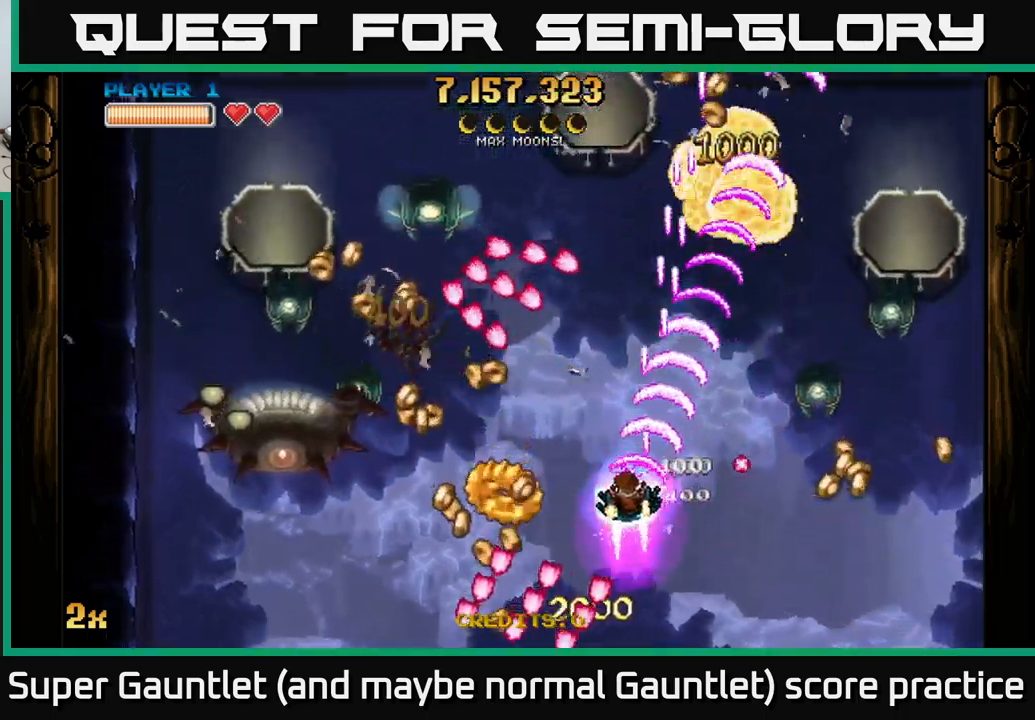
{"buttons": ["A"], "left_stick": "down-left", "right_stick": "center", "events": [[250, "left_stick", "down"], [367, "left_stick", "down-left"]]}
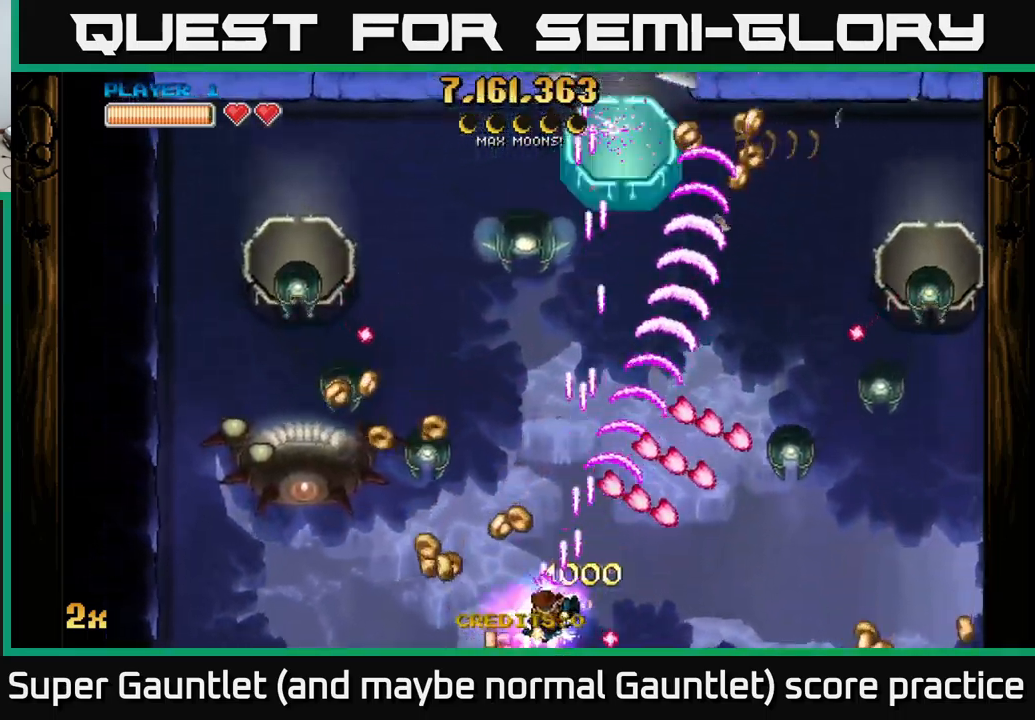
{"buttons": ["A", "X"], "left_stick": "left", "right_stick": "center", "events": [[34, "left_stick", "up-left"], [100, "left_stick", "up"], [250, "left_stick", "up-right"], [500, "X", "down"], [500, "left_stick", "left"]]}
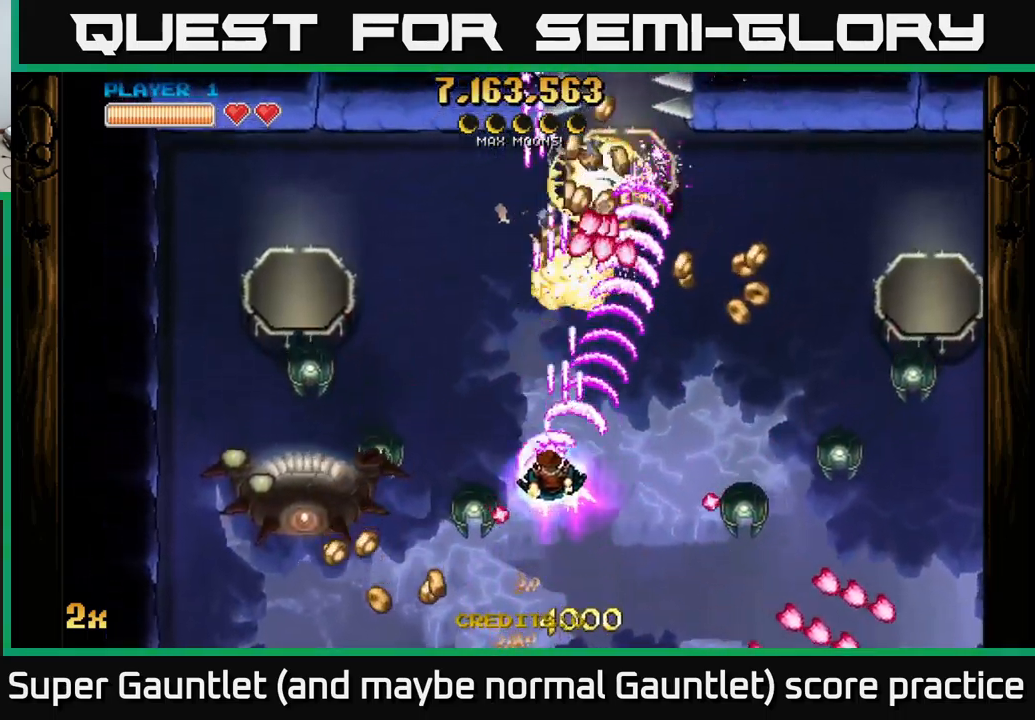
{"buttons": ["A"], "left_stick": "up-left", "right_stick": "center", "events": [[17, "left_stick", "down-left"], [117, "X", "up"], [150, "left_stick", "up-left"]]}
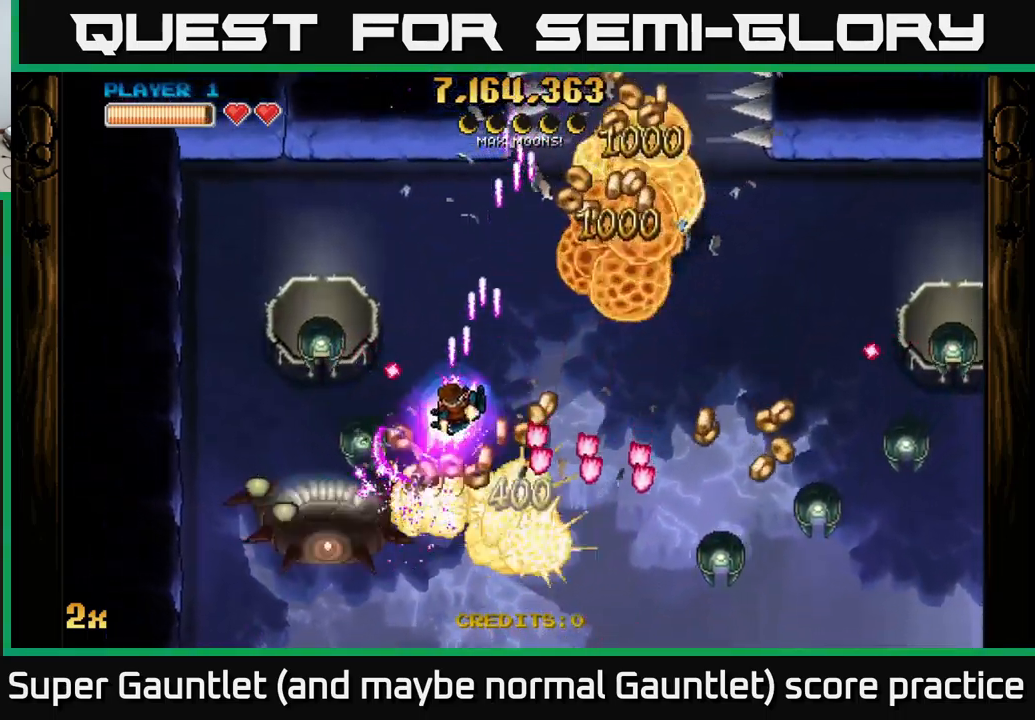
{"buttons": ["A"], "left_stick": "down-left", "right_stick": "center", "events": [[134, "left_stick", "down-left"]]}
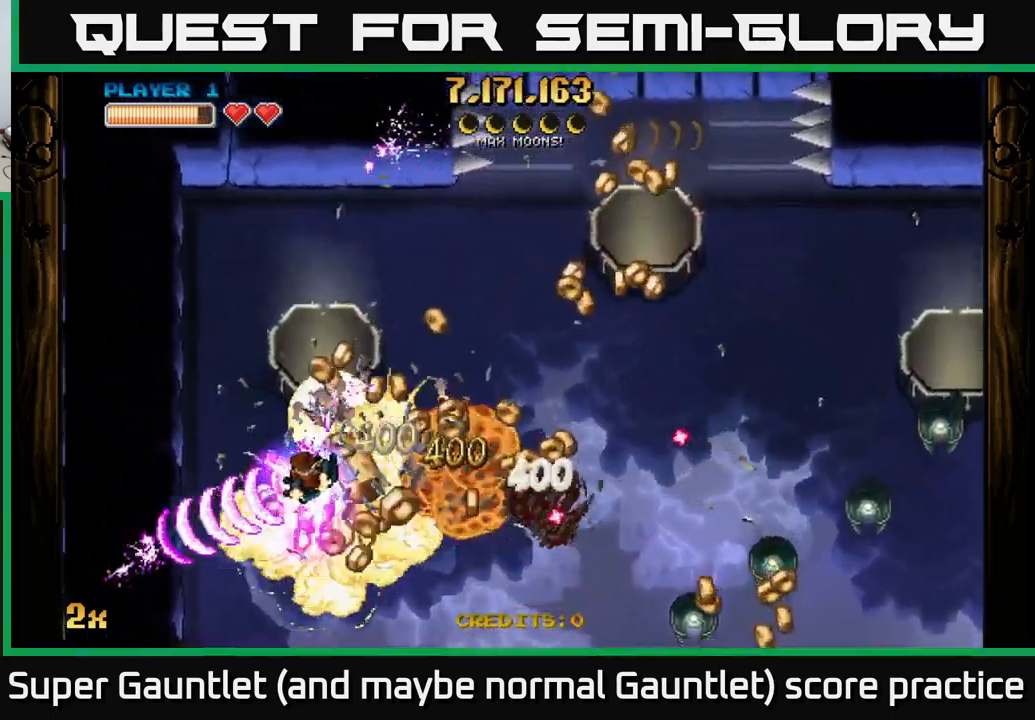
{"buttons": ["A", "X"], "left_stick": "up-right", "right_stick": "center", "events": [[384, "left_stick", "down-right"], [434, "X", "down"], [434, "left_stick", "up-right"]]}
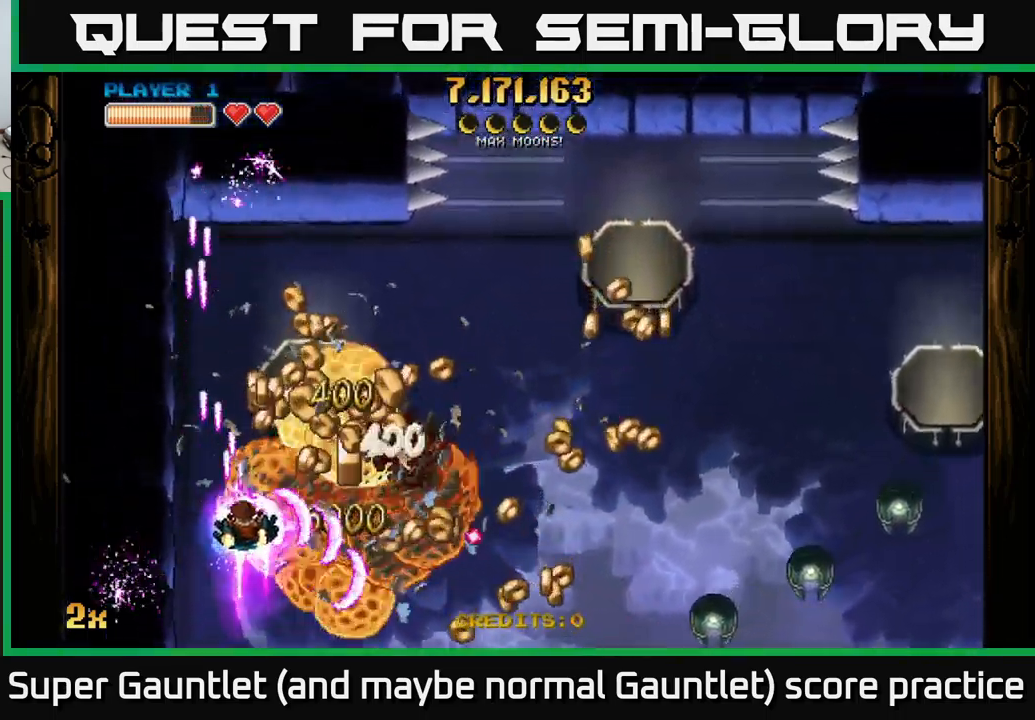
{"buttons": ["A"], "left_stick": "up-left", "right_stick": "center", "events": [[50, "X", "up"], [134, "left_stick", "down-right"], [234, "left_stick", "down-left"], [384, "left_stick", "up-left"]]}
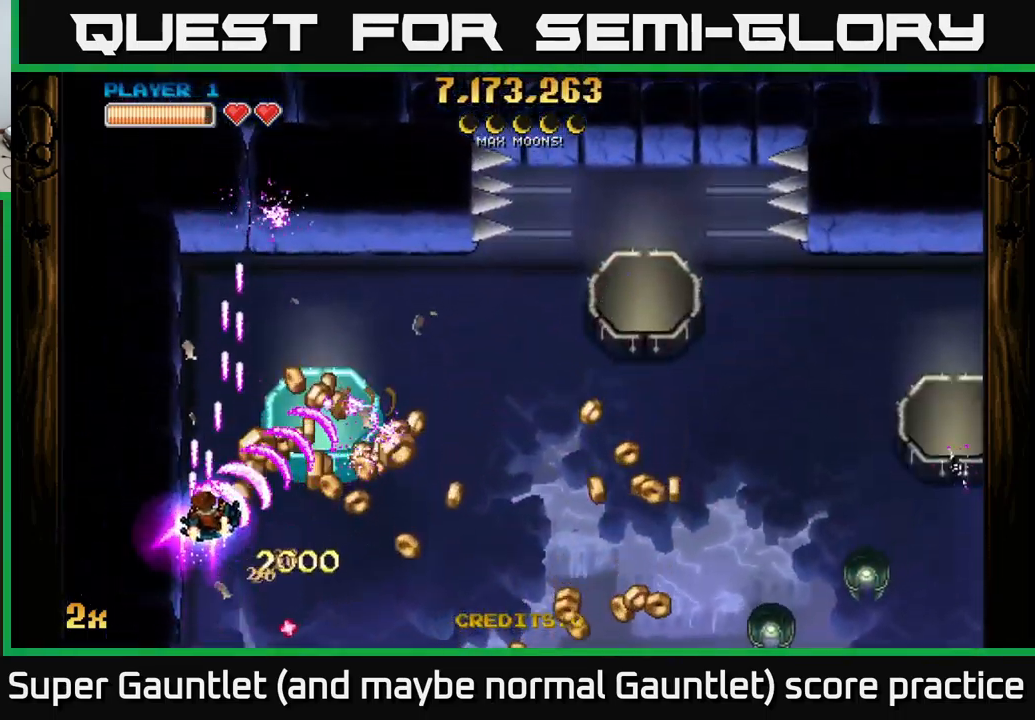
{"buttons": ["A"], "left_stick": "right", "right_stick": "center", "events": [[50, "left_stick", "up-right"], [117, "left_stick", "right"]]}
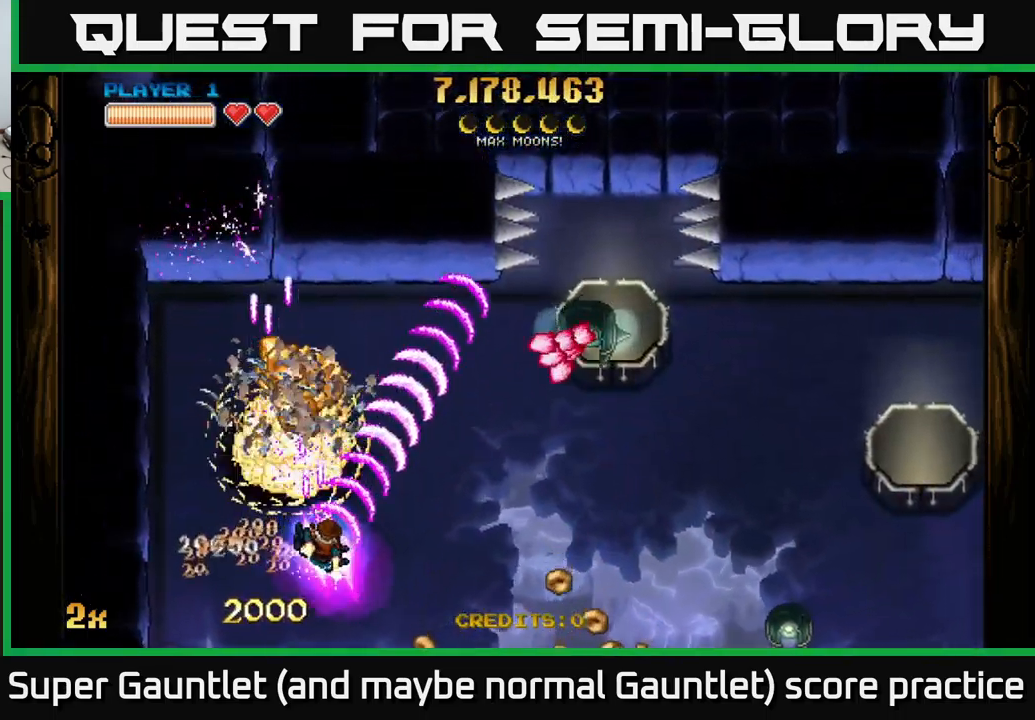
{"buttons": ["A"], "left_stick": "up-left", "right_stick": "center", "events": [[84, "left_stick", "left"], [300, "left_stick", "right"], [317, "X", "down"], [434, "X", "up"], [484, "left_stick", "up-left"]]}
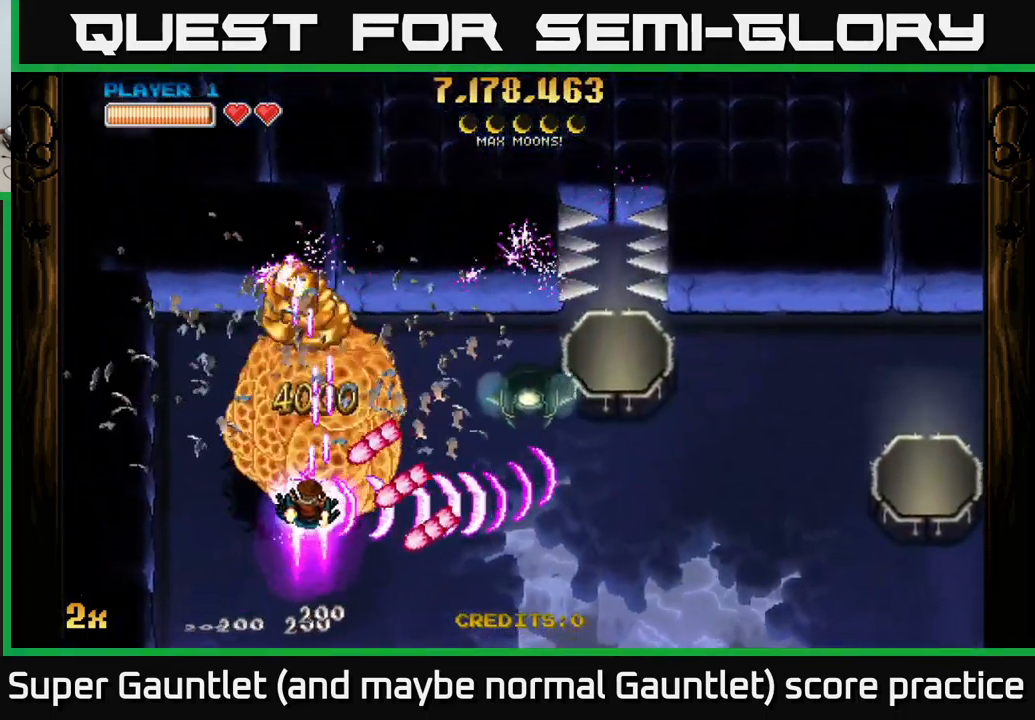
{"buttons": ["A"], "left_stick": "down-right", "right_stick": "center", "events": [[217, "left_stick", "up"], [401, "left_stick", "right"], [451, "left_stick", "down-right"]]}
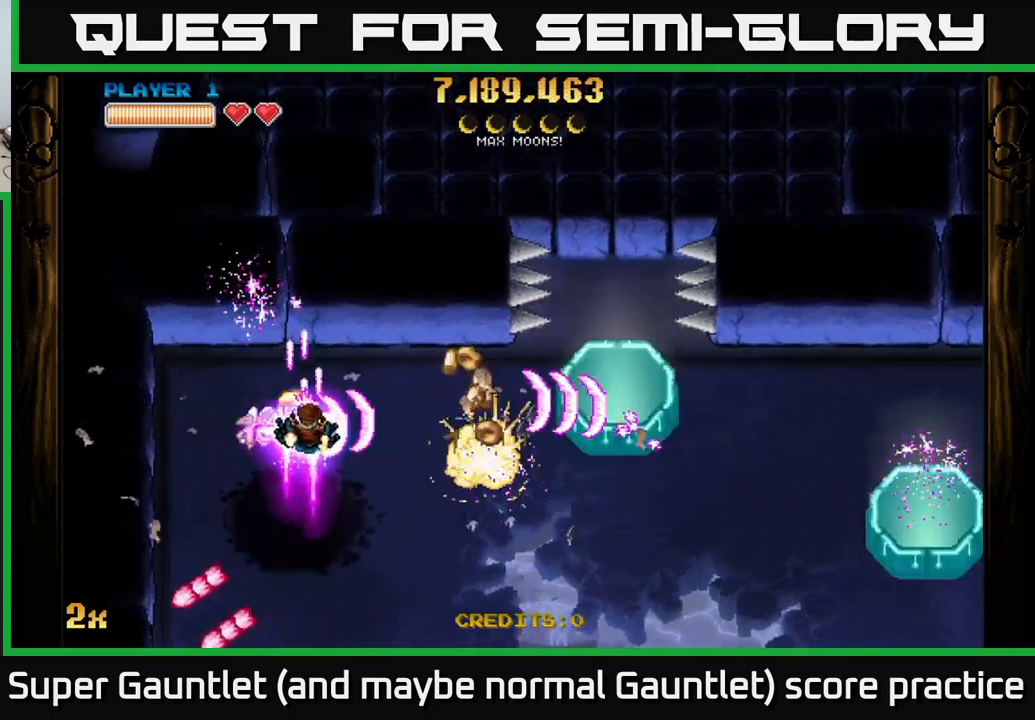
{"buttons": ["A"], "left_stick": "down-right", "right_stick": "center", "events": []}
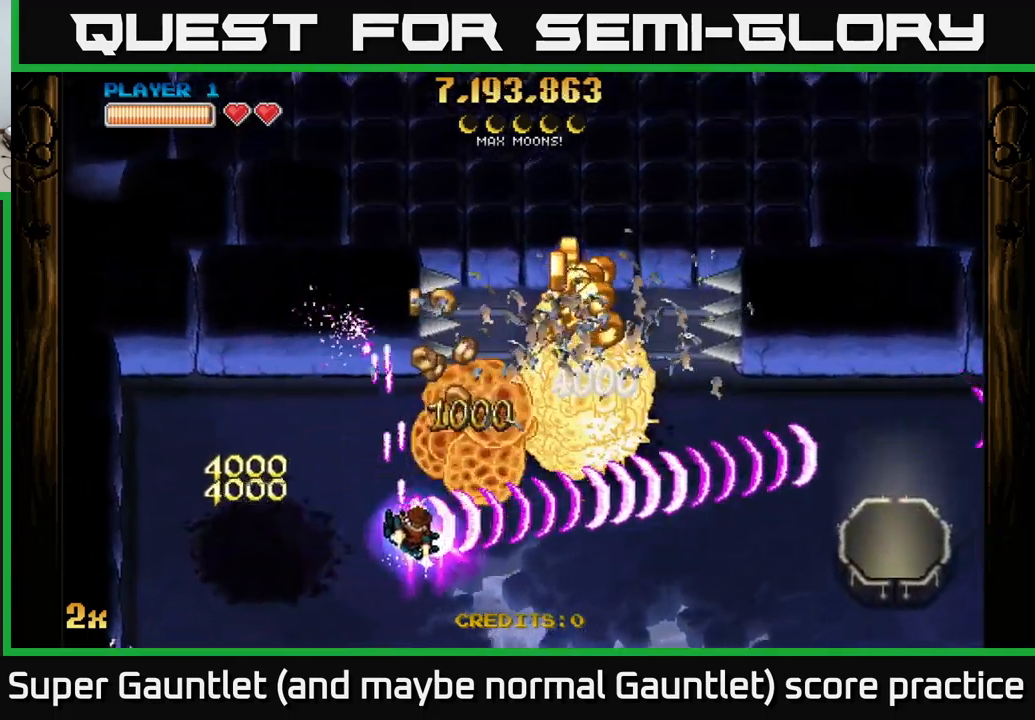
{"buttons": ["A"], "left_stick": "down-right", "right_stick": "center", "events": []}
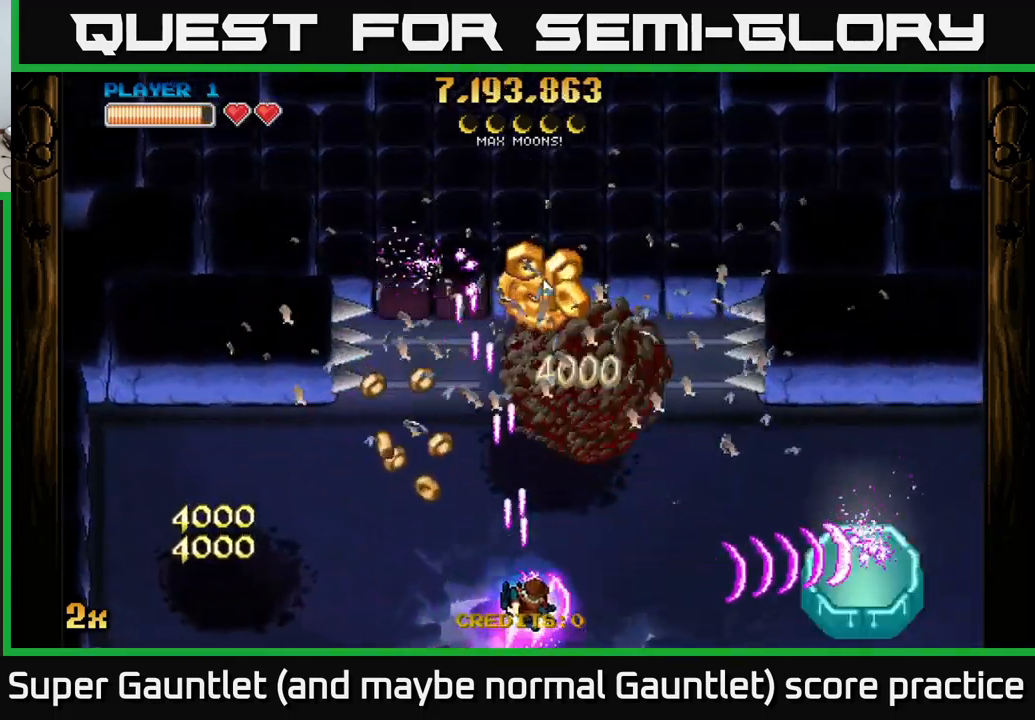
{"buttons": ["A"], "left_stick": "right", "right_stick": "center", "events": [[50, "left_stick", "up-left"], [266, "left_stick", "up"], [400, "left_stick", "up-right"], [500, "left_stick", "right"]]}
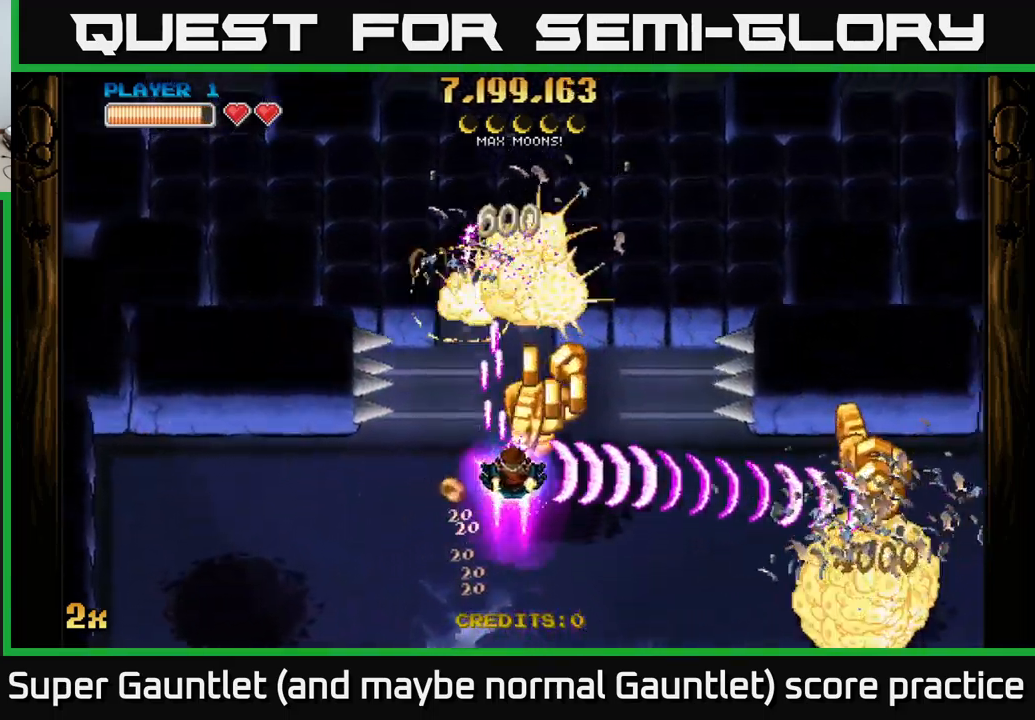
{"buttons": ["A"], "left_stick": "right", "right_stick": "center", "events": []}
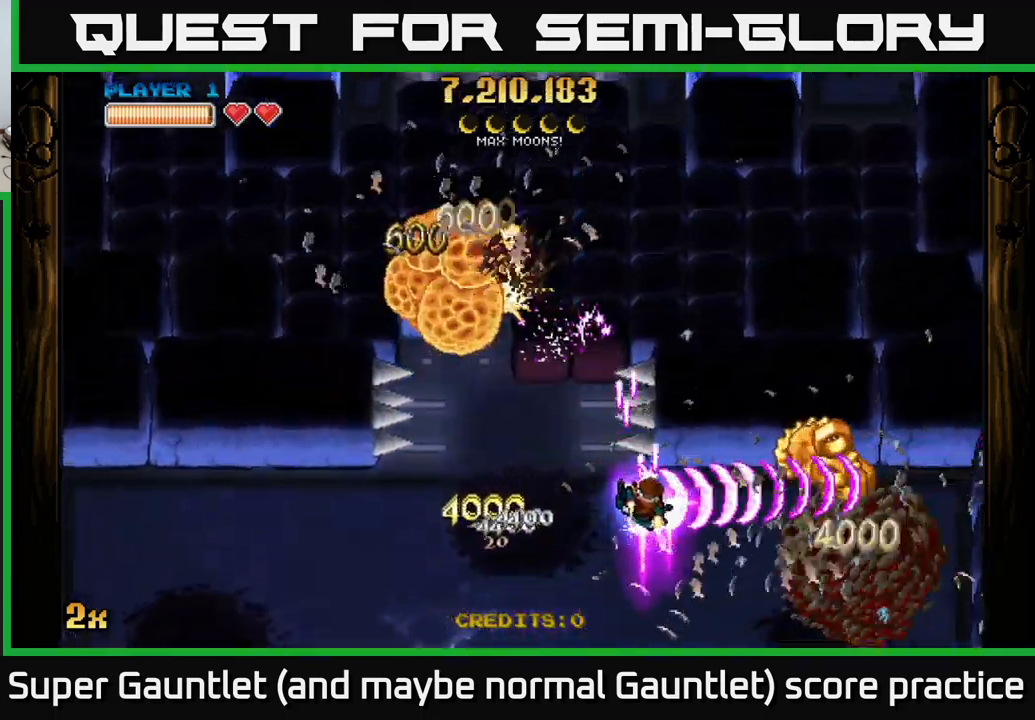
{"buttons": ["A"], "left_stick": "down-left", "right_stick": "center", "events": [[400, "left_stick", "down-left"]]}
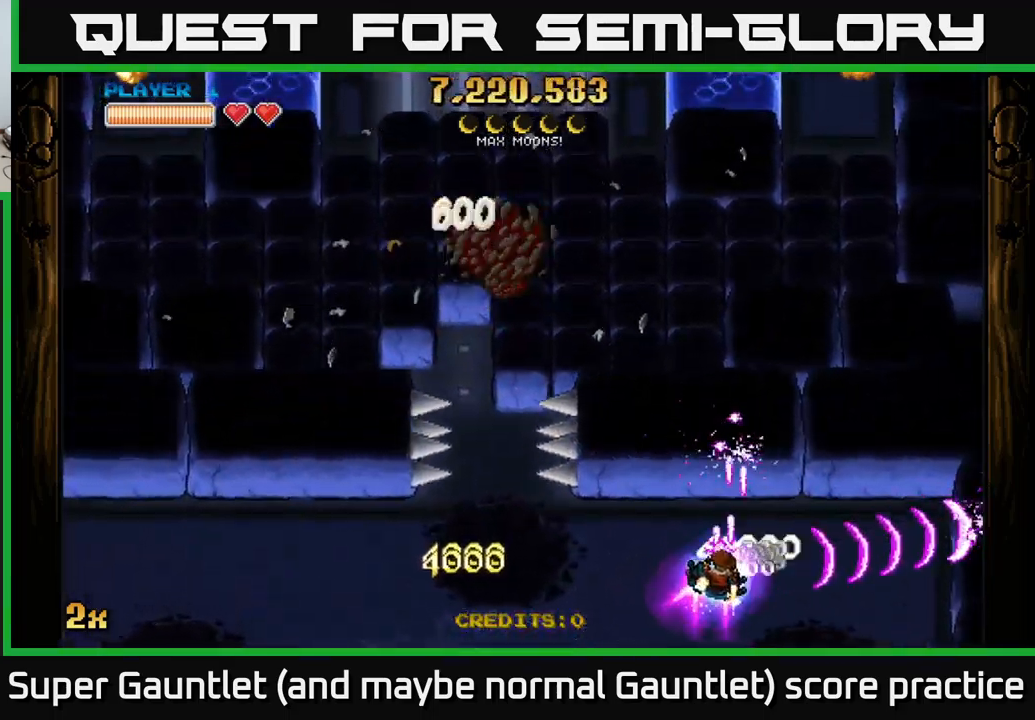
{"buttons": ["A"], "left_stick": "up-left", "right_stick": "center", "events": [[116, "left_stick", "left"], [383, "left_stick", "up-left"]]}
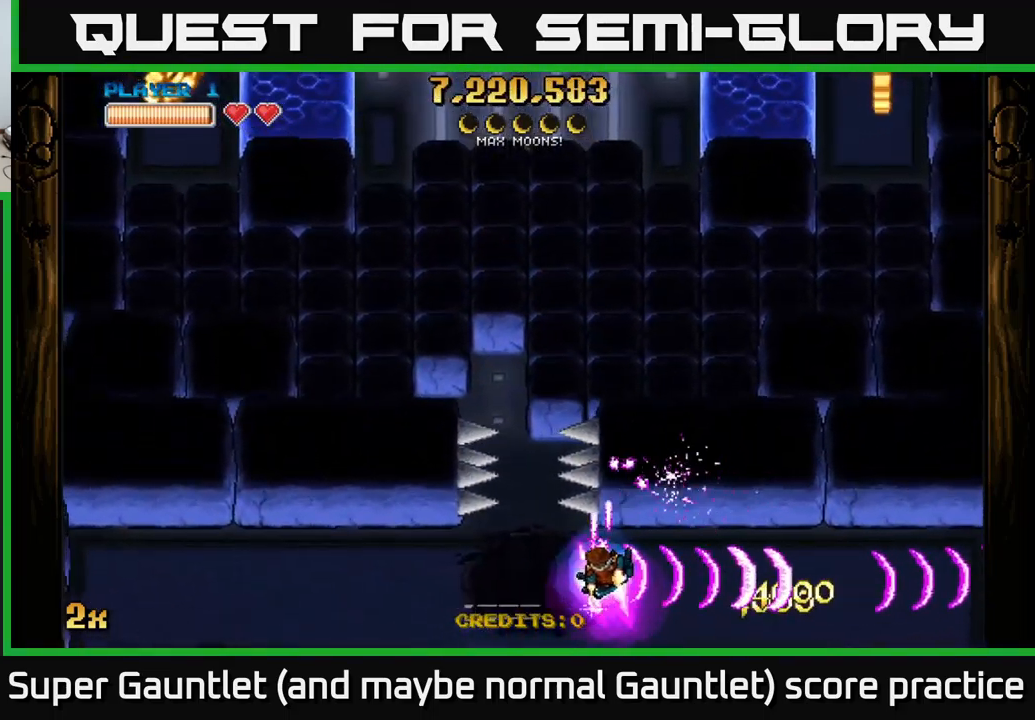
{"buttons": ["A"], "left_stick": "up-left", "right_stick": "center", "events": [[200, "X", "down"], [233, "left_stick", "up"], [366, "X", "up"], [466, "left_stick", "up-left"]]}